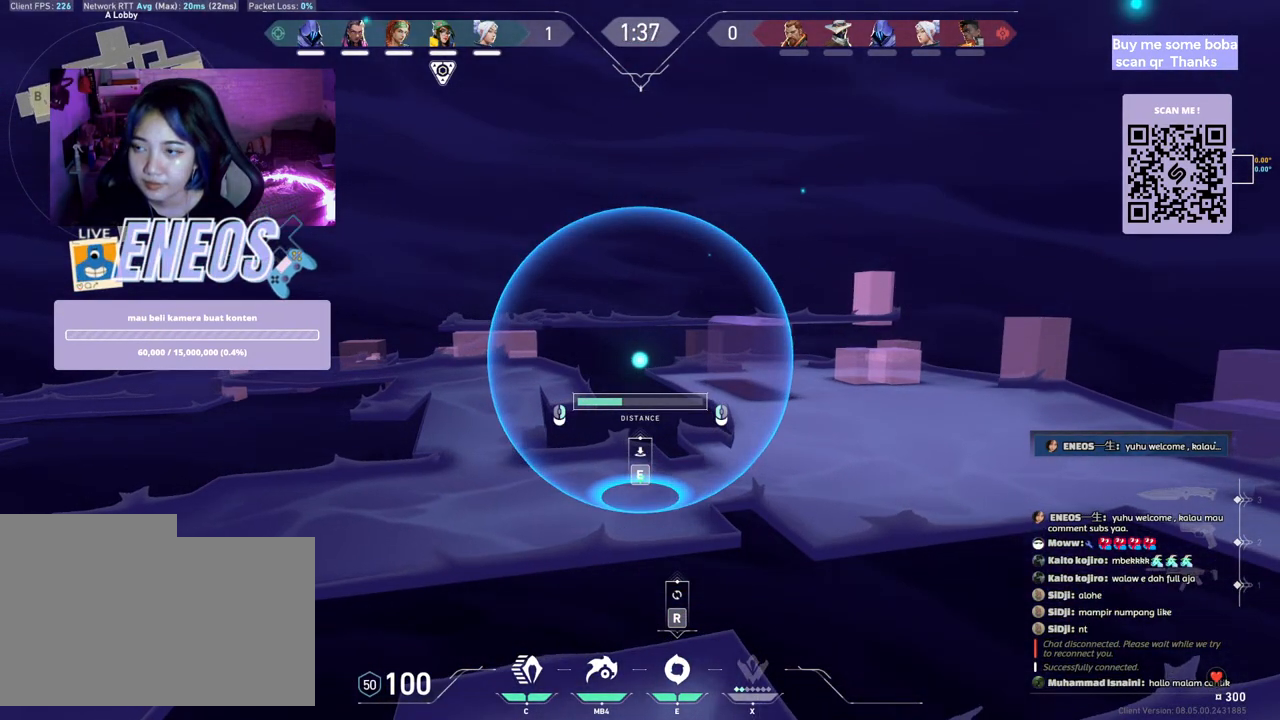
Gameplay with keyboard and mouse; each line is a JSON object with the keys and mouse buttons held at the frame after it. "events" lists presses ("down") and releases ("up") of "a", "ctrl", "d", "e", "q", "s", "shift", "space", "w", "mouse_left", "mouse_wheel", "mouse_right", "mouse_mb4" and "mouse_mb5" between this image and that frame as [ms after this image, input, new state], when the widget could be followed in between. "mouse_left", "mouse_wheel", "mouse_right", "mouse_mb4", "mouse_mb5" = the "left", "wheel", "right", "mb4", "mb5" buttons of the "mouse" list. No other keys are recorded. "wheel" means that the mouse wheel is clicked or scrolled. Mouse movement is not recorded.
{"keys": [], "mouse": [], "events": []}
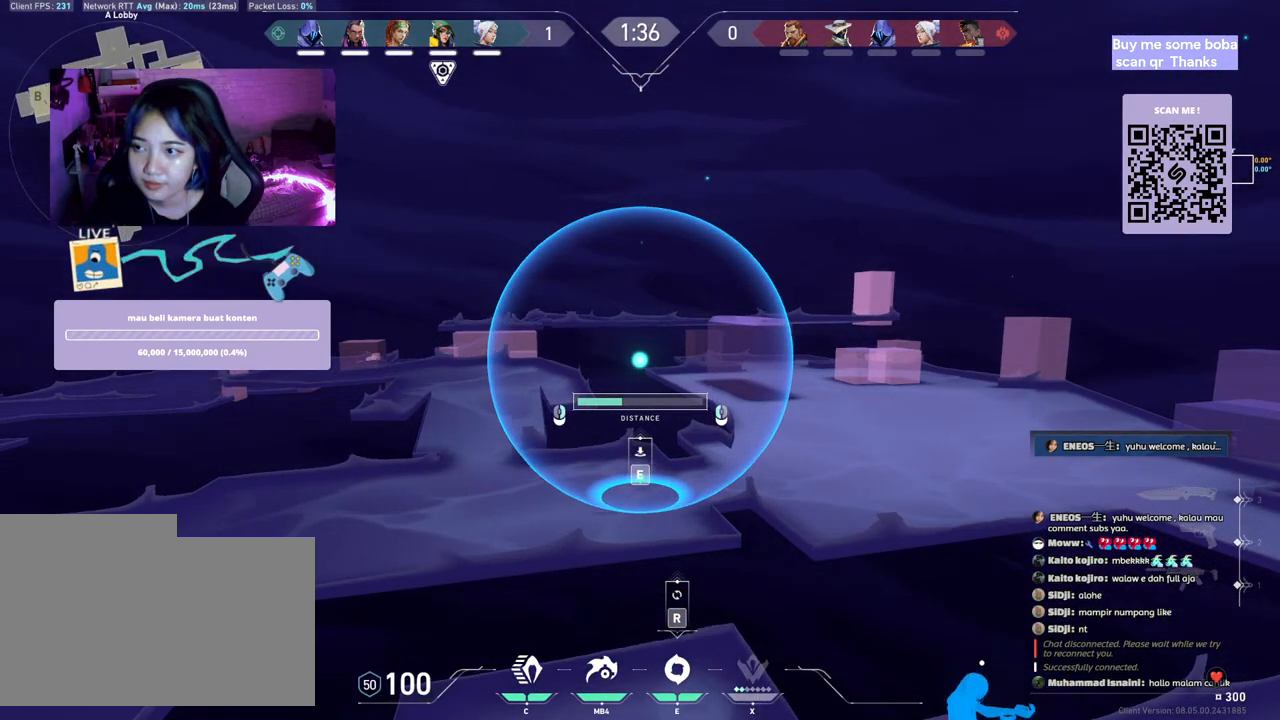
{"keys": [], "mouse": [], "events": []}
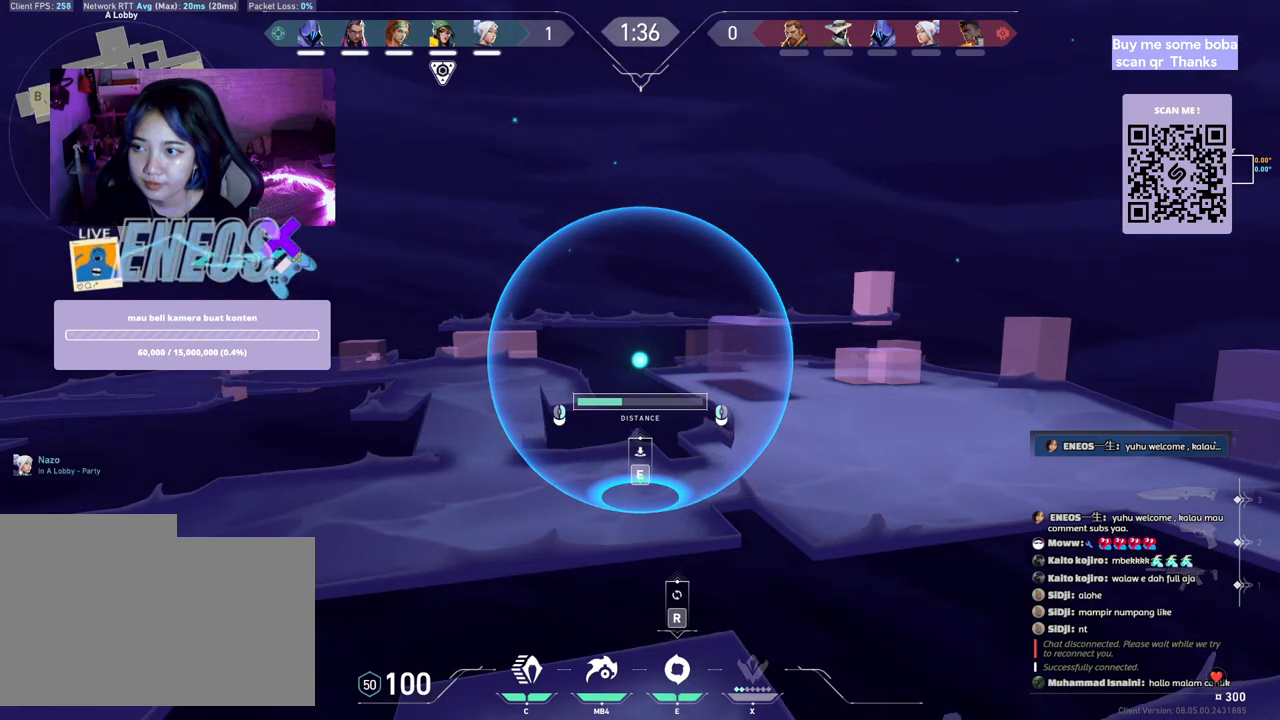
{"keys": [], "mouse": [], "events": []}
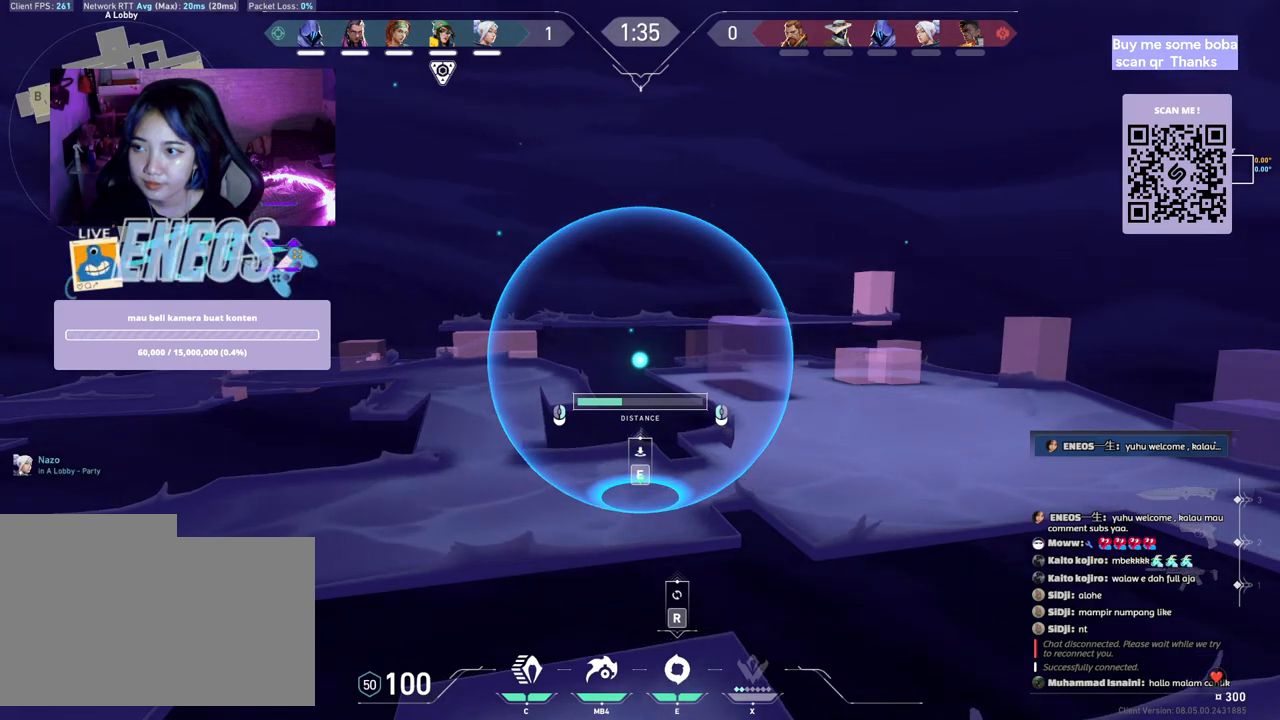
{"keys": [], "mouse": [], "events": []}
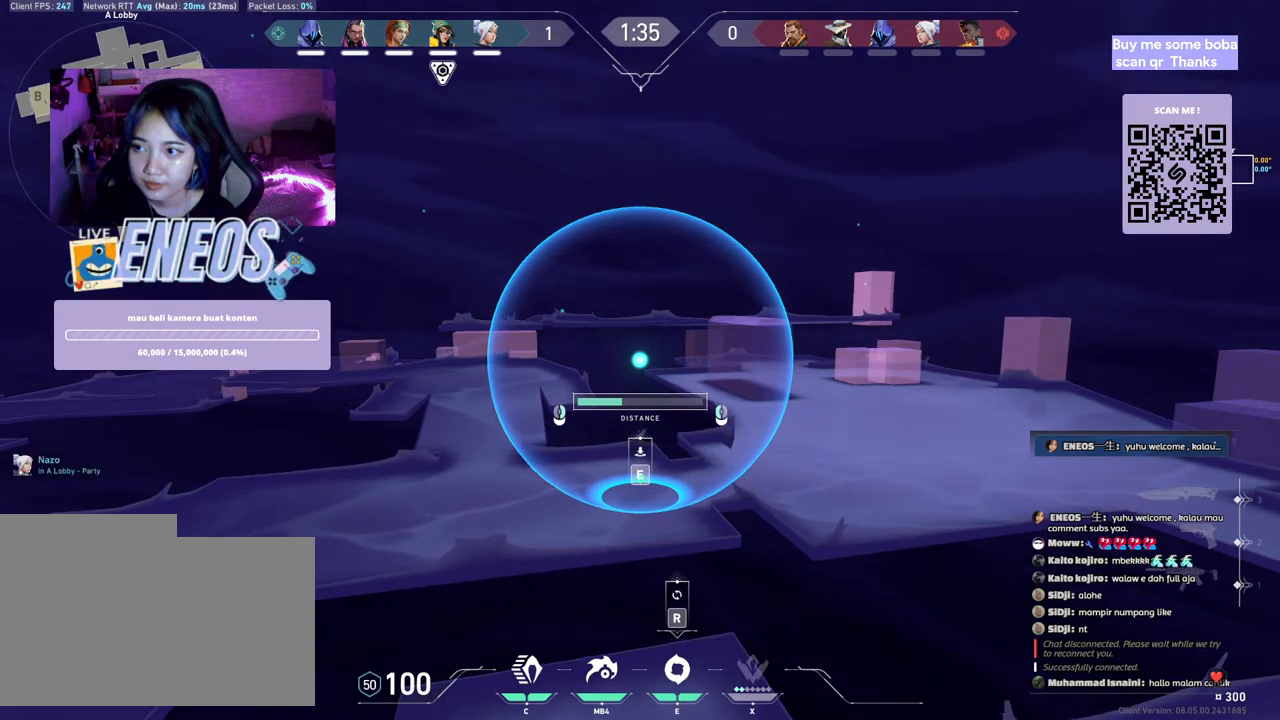
{"keys": ["d", "w"], "mouse": ["wheel"], "events": [[333, "d", "down"], [383, "mouse_wheel", "down"], [500, "w", "down"]]}
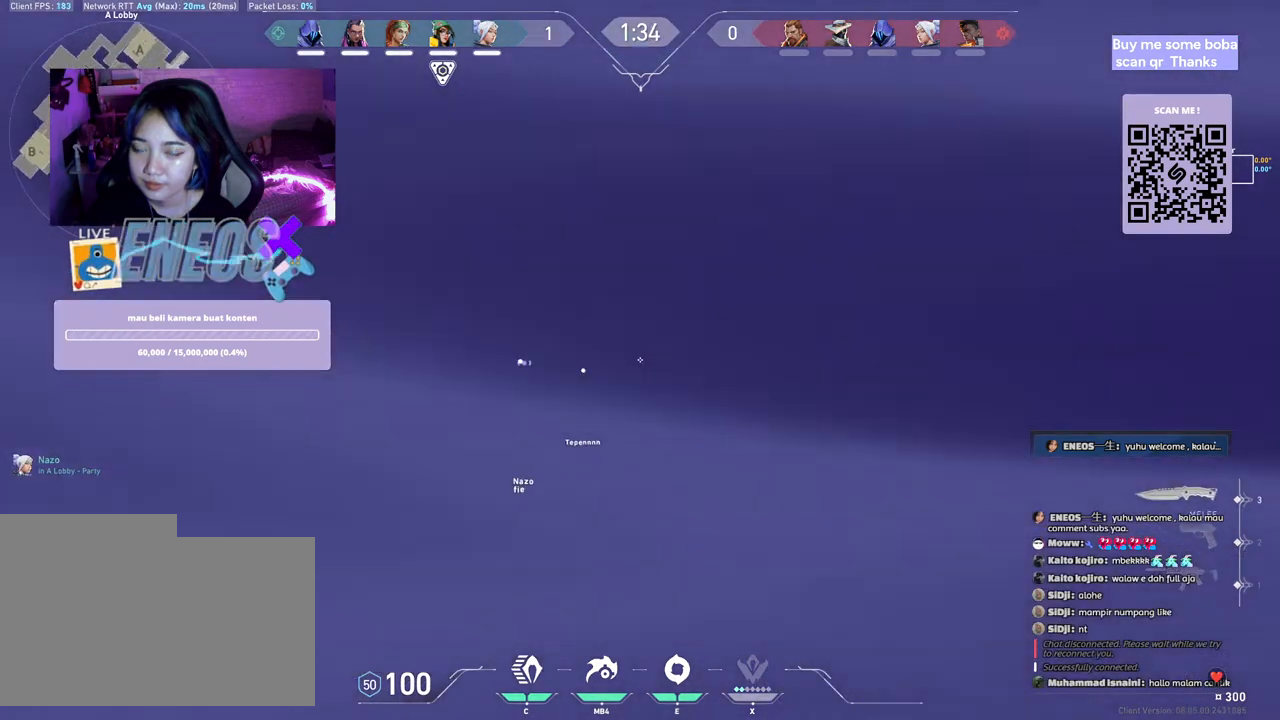
{"keys": ["w"], "mouse": []}
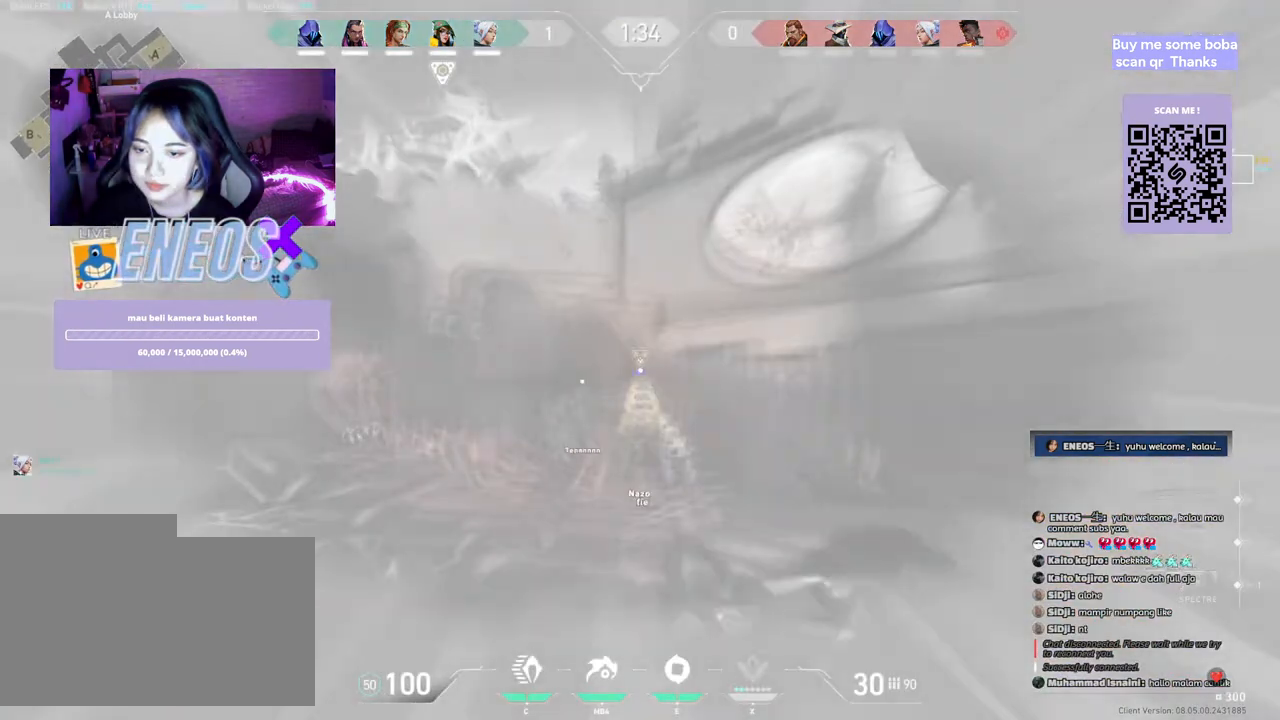
{"keys": ["a"], "mouse": [], "events": [[33, "w", "up"], [233, "s", "down"], [250, "a", "down"], [367, "s", "up"]]}
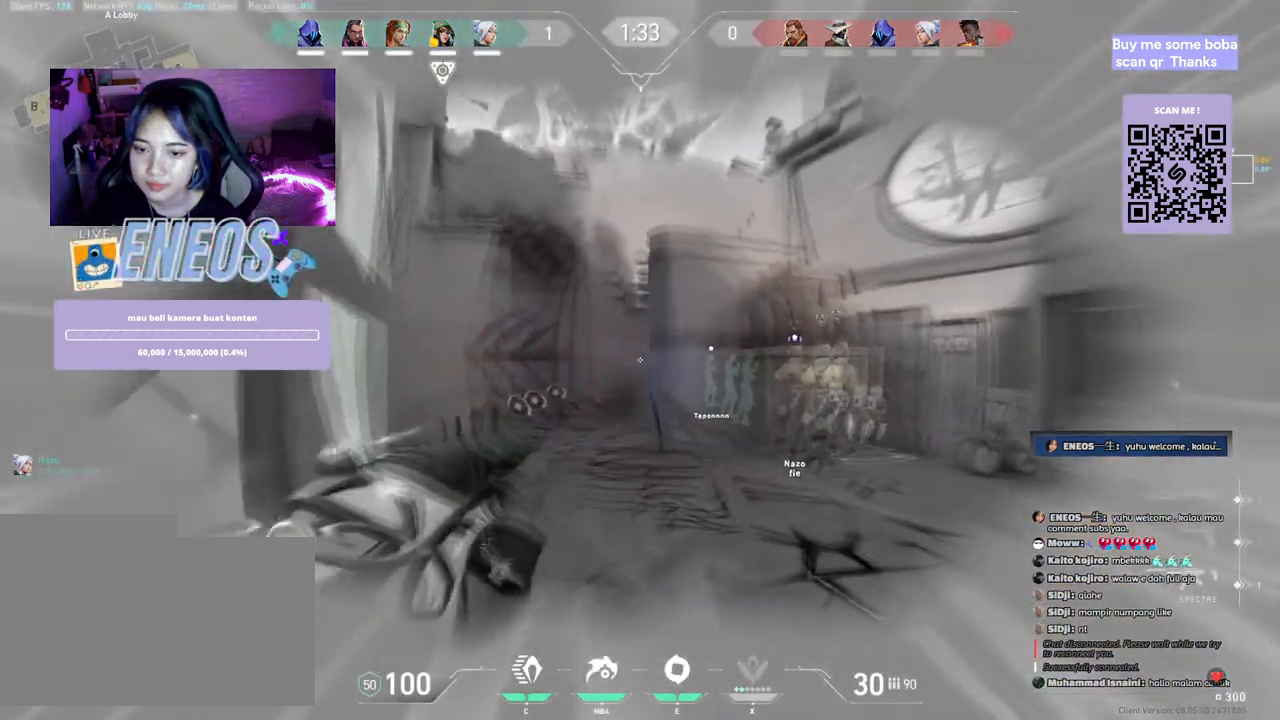
{"keys": [], "mouse": ["left"], "events": [[167, "a", "up"], [500, "mouse_left", "down"]]}
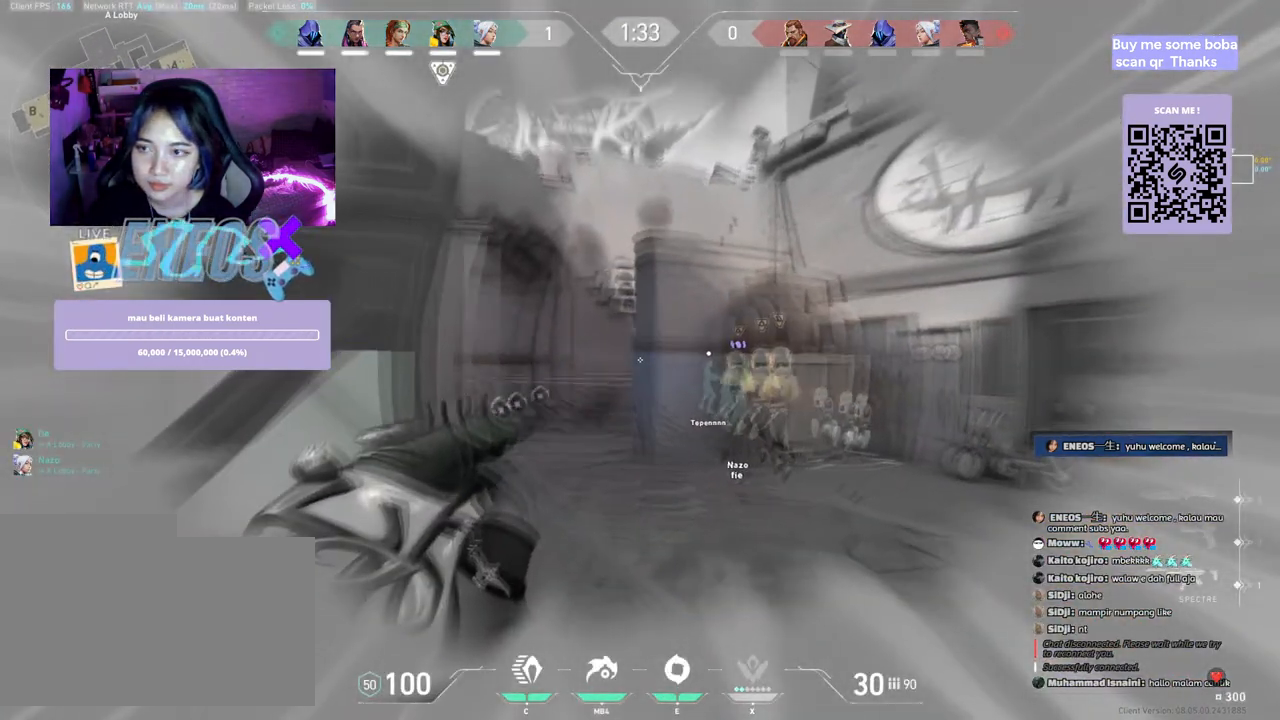
{"keys": ["e", "w"], "mouse": [], "events": [[100, "mouse_left", "up"], [133, "d", "down"], [233, "w", "down"], [250, "d", "up"], [350, "e", "down"]]}
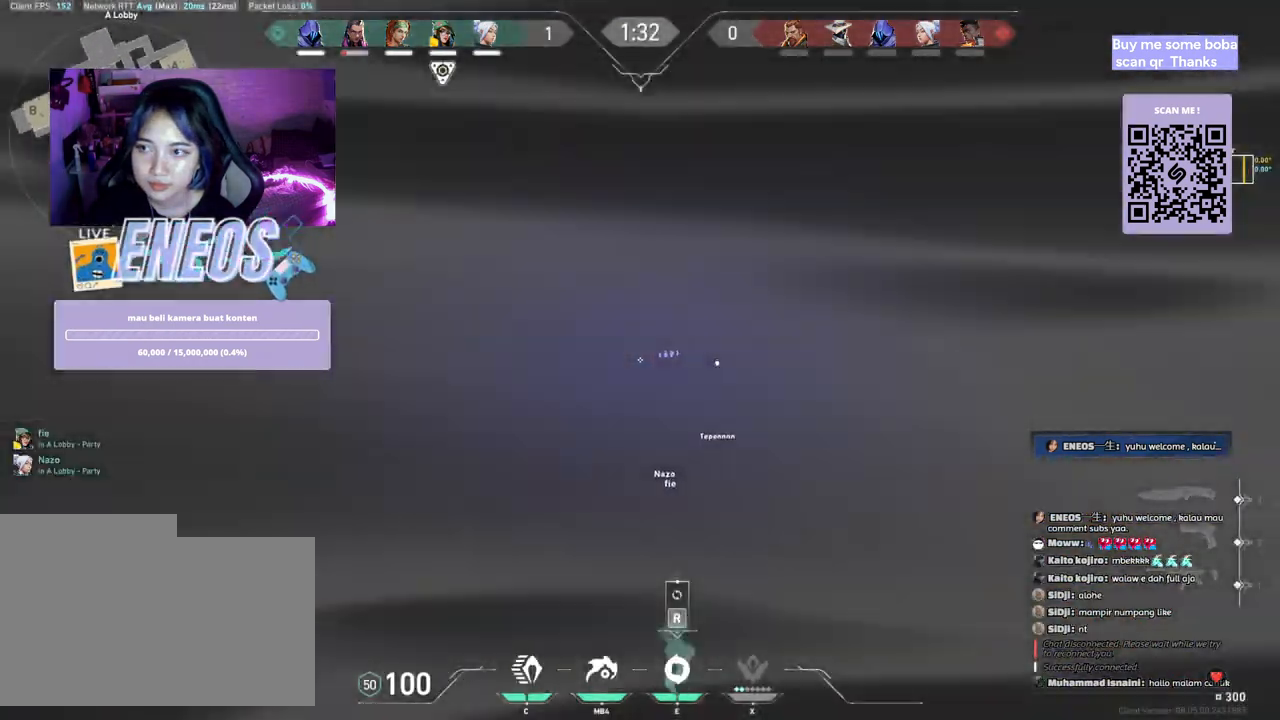
{"keys": [], "mouse": ["left"], "events": [[67, "e", "up"], [317, "mouse_left", "down"], [333, "w", "up"]]}
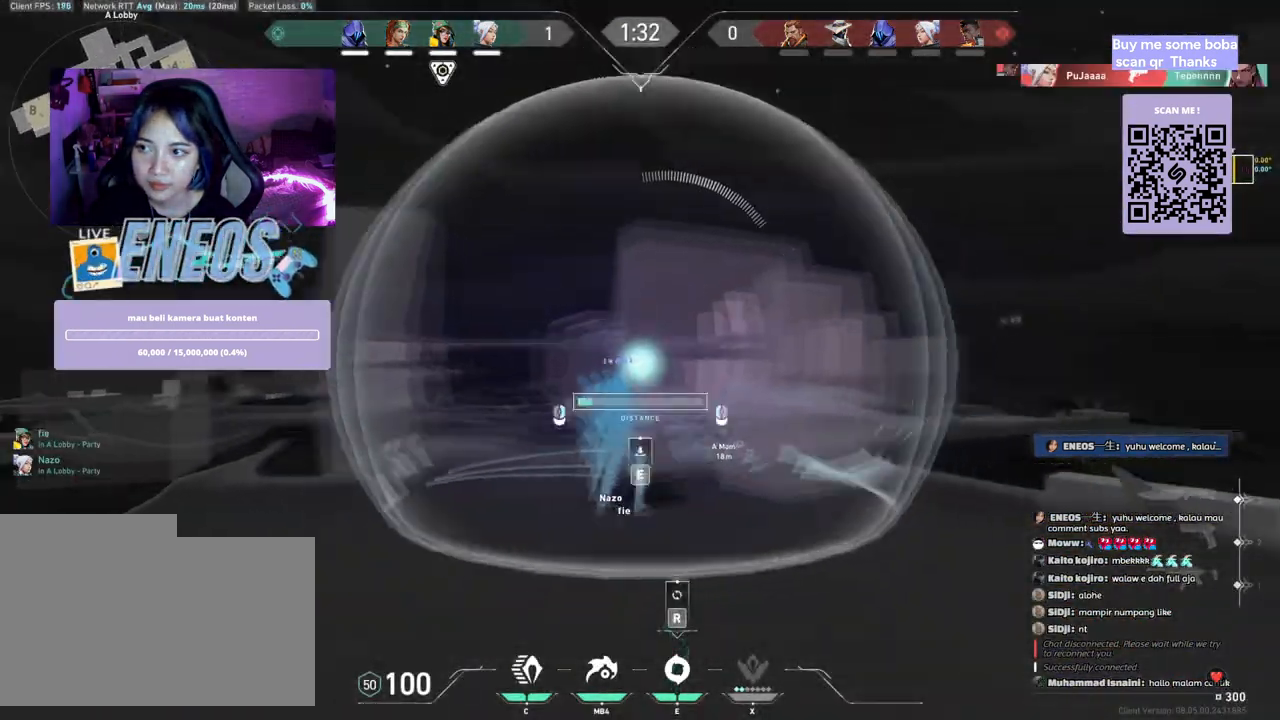
{"keys": ["w"], "mouse": [], "events": [[117, "mouse_left", "up"], [400, "w", "down"]]}
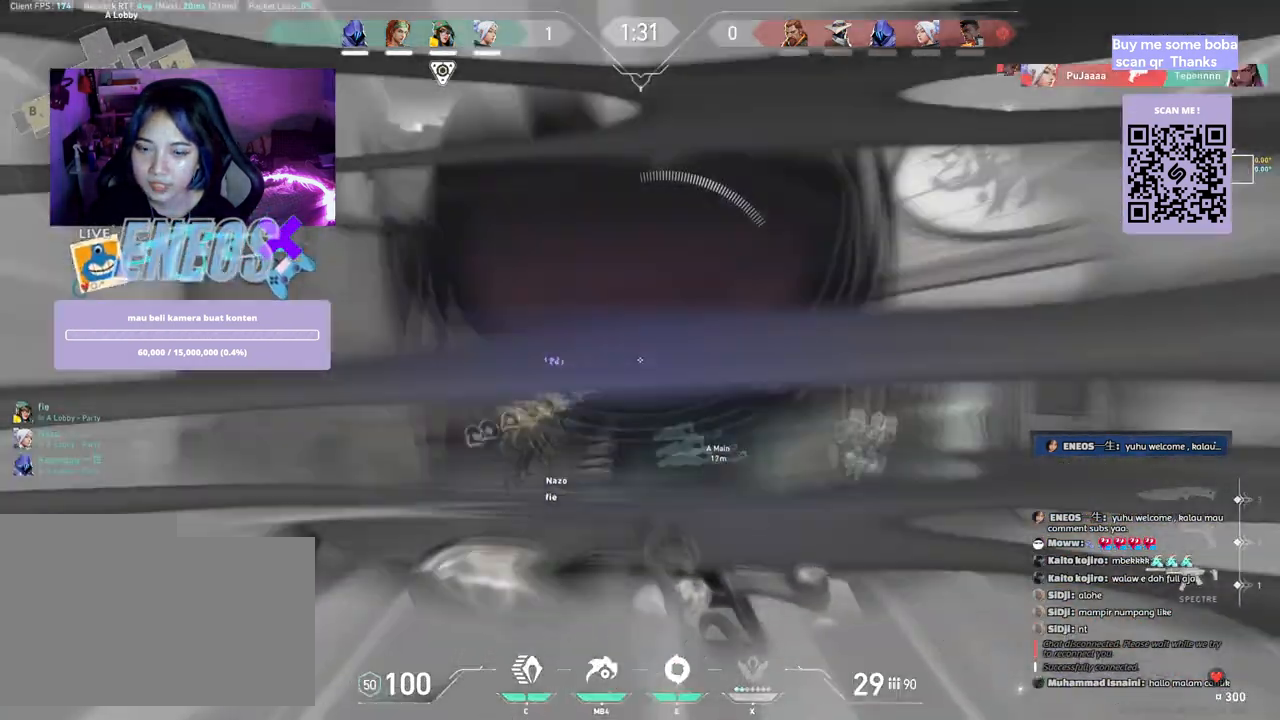
{"keys": ["w"], "mouse": [], "events": [[100, "d", "down"], [333, "d", "up"]]}
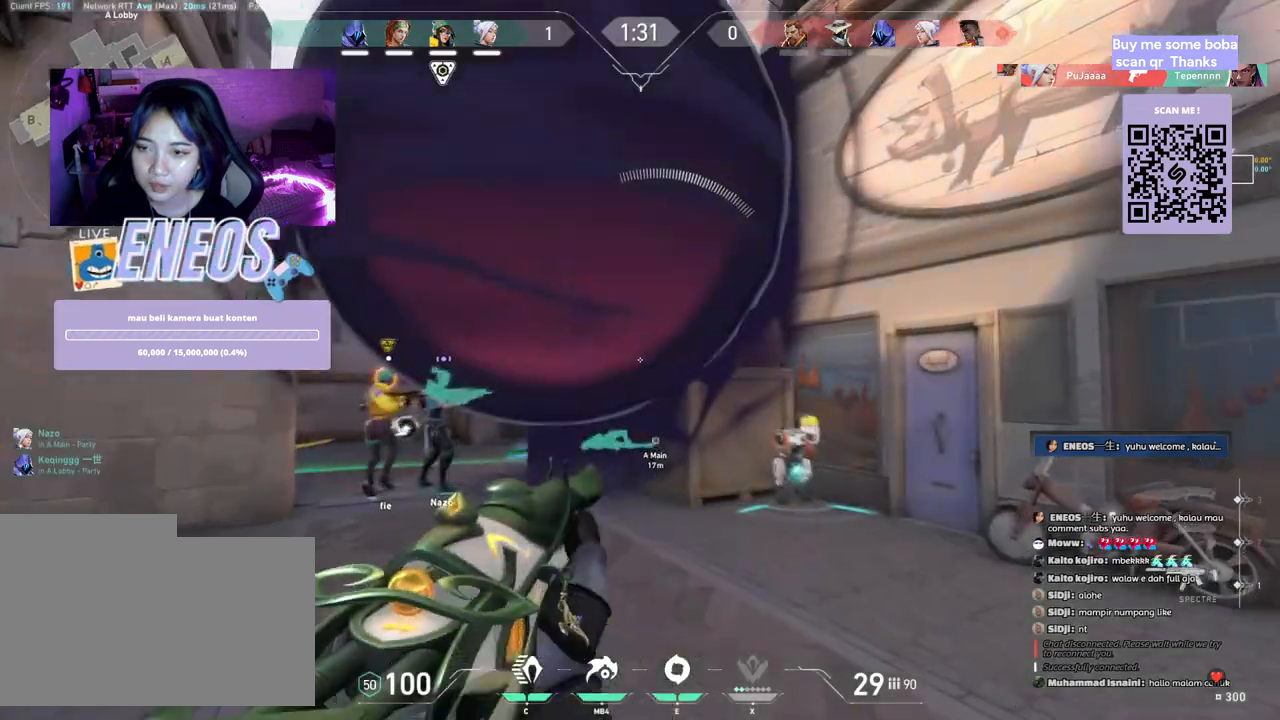
{"keys": ["w"], "mouse": []}
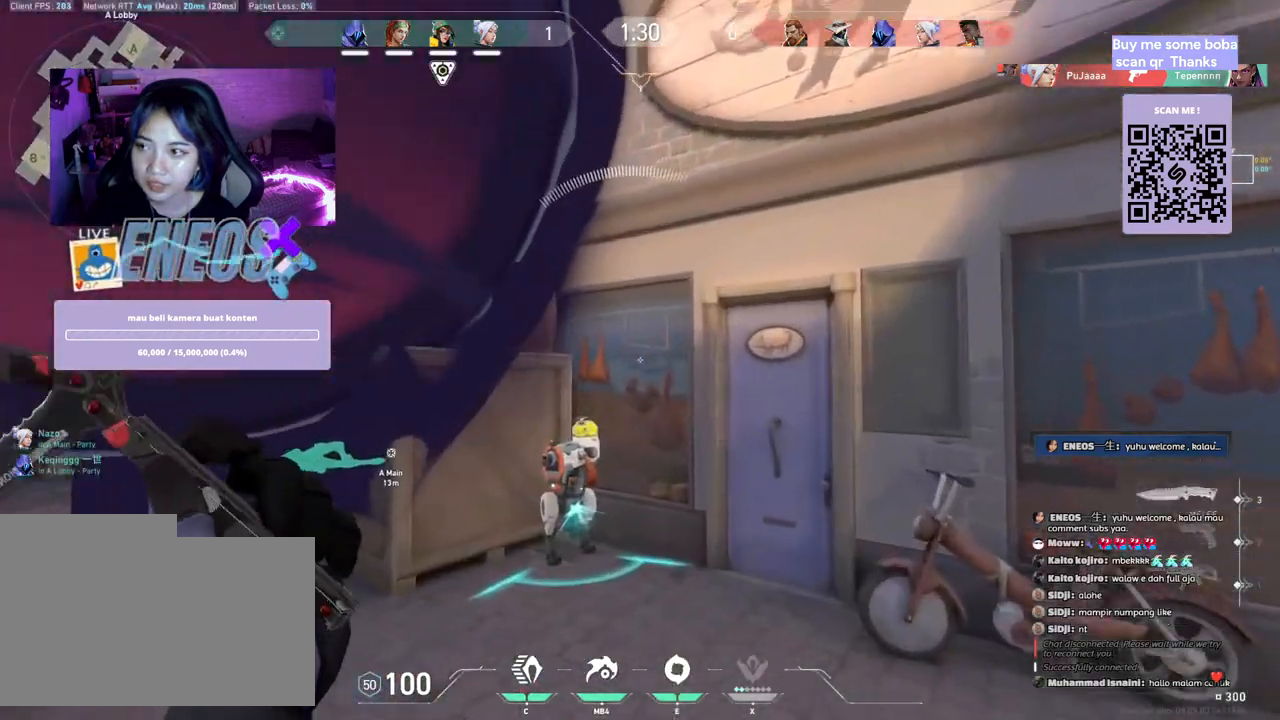
{"keys": ["a", "space"], "mouse": [], "events": [[250, "space", "down"], [350, "w", "up"], [383, "a", "down"]]}
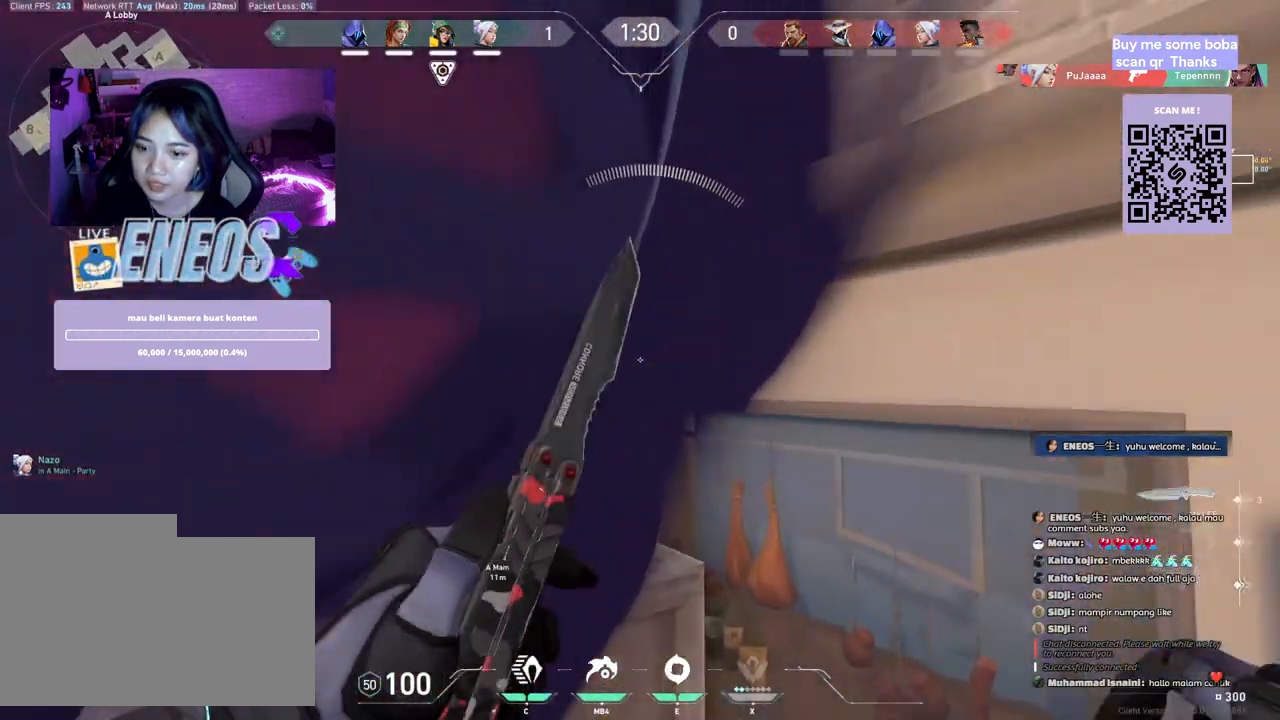
{"keys": ["d", "space"], "mouse": [], "events": [[17, "w", "down"], [50, "space", "up"], [233, "a", "up"], [400, "space", "down"], [467, "d", "down"], [483, "w", "up"]]}
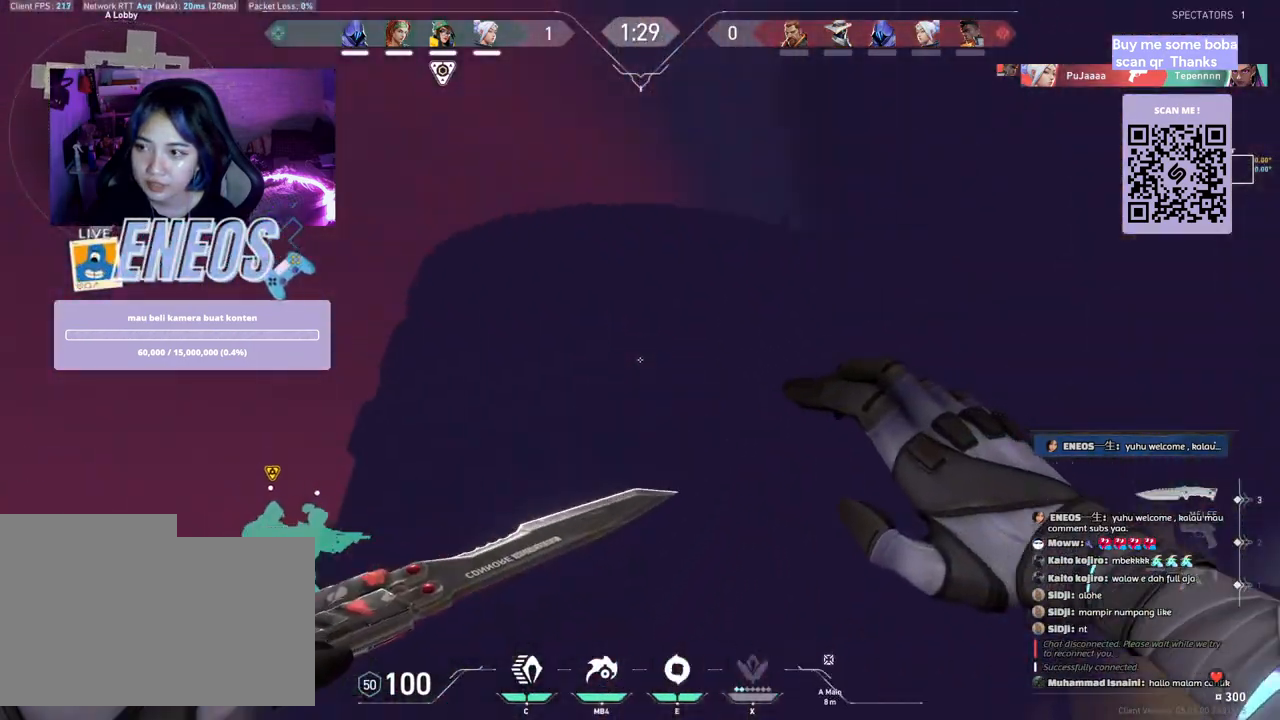
{"keys": ["space", "w"], "mouse": [], "events": [[50, "a", "down"], [83, "space", "up"], [150, "w", "down"], [233, "a", "up"], [250, "d", "up"], [283, "space", "down"]]}
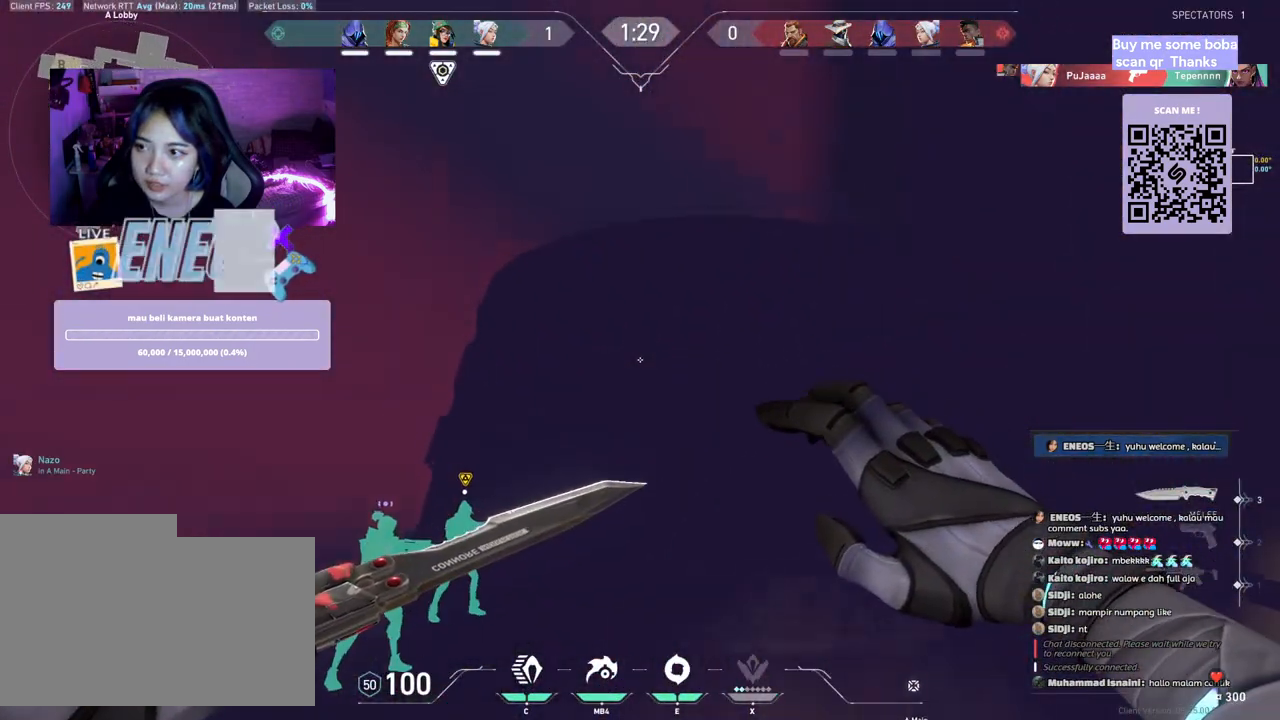
{"keys": ["a"], "mouse": [], "events": [[17, "space", "up"], [50, "d", "down"], [83, "d", "up"], [200, "e", "down"], [317, "a", "down"], [367, "e", "up"], [367, "w", "up"]]}
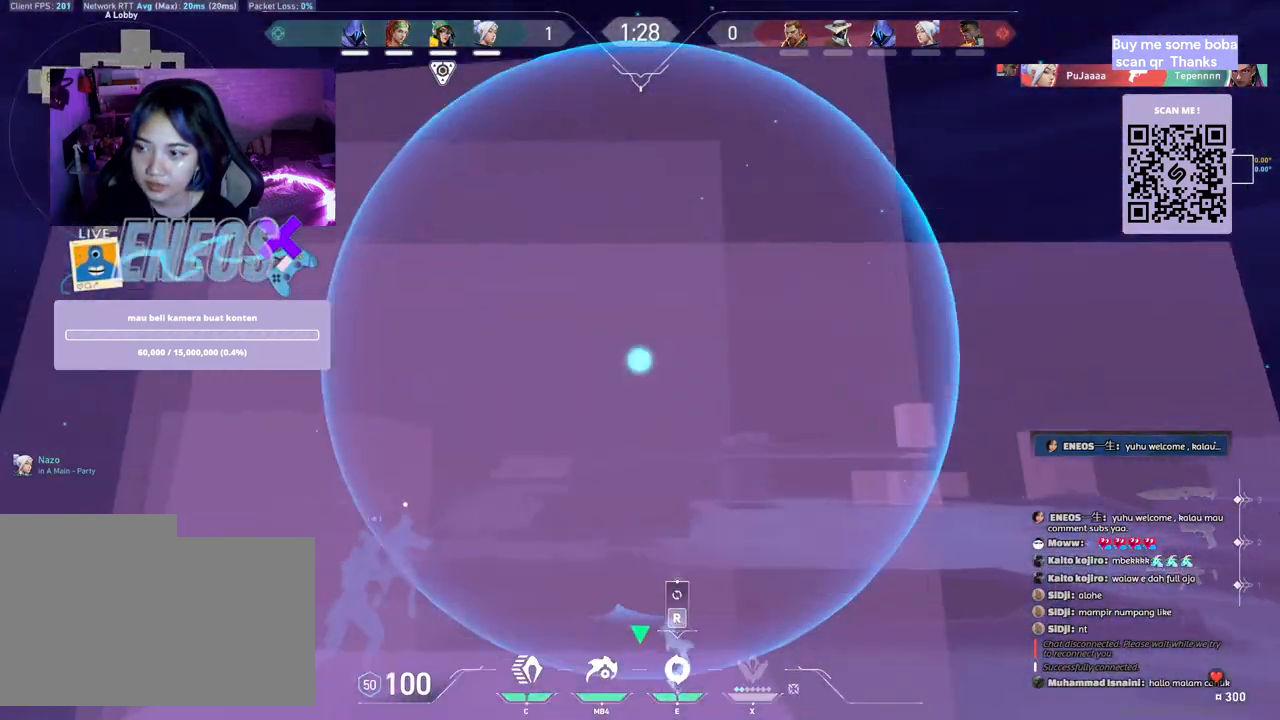
{"keys": [], "mouse": ["left"], "events": [[50, "mouse_left", "down"], [83, "a", "up"]]}
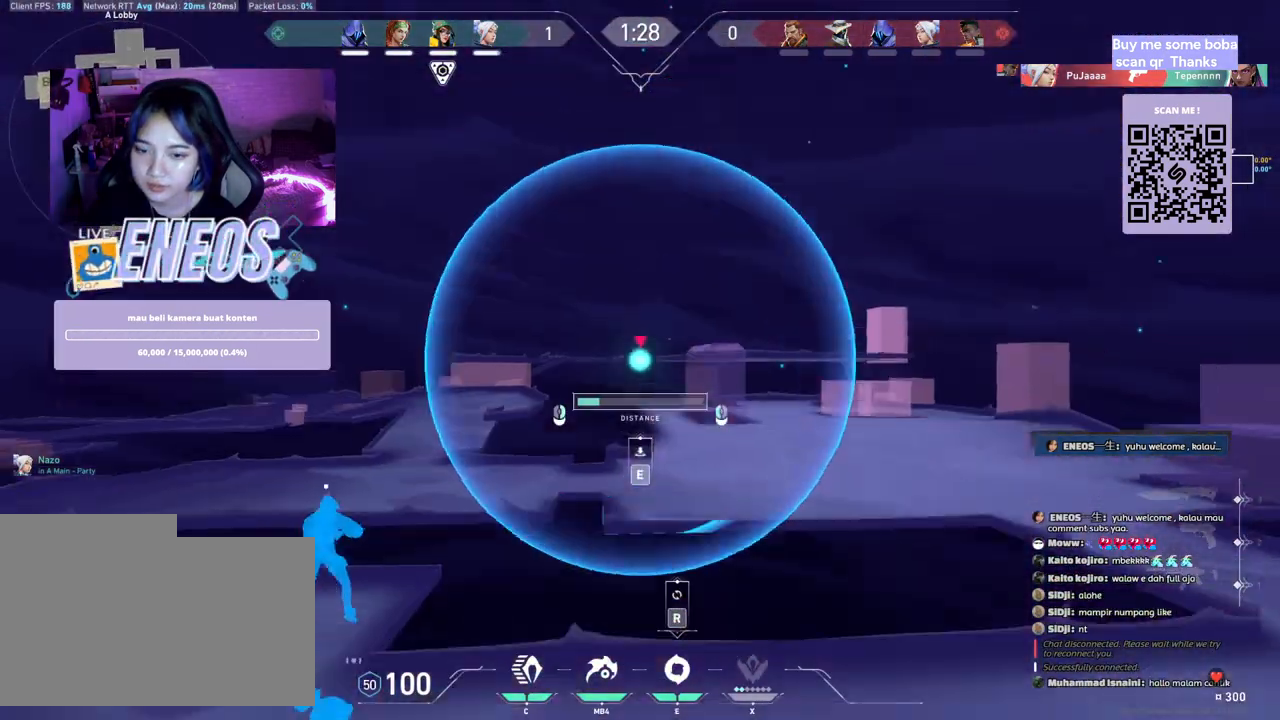
{"keys": [], "mouse": ["right"], "events": [[317, "mouse_left", "up"], [450, "mouse_right", "down"]]}
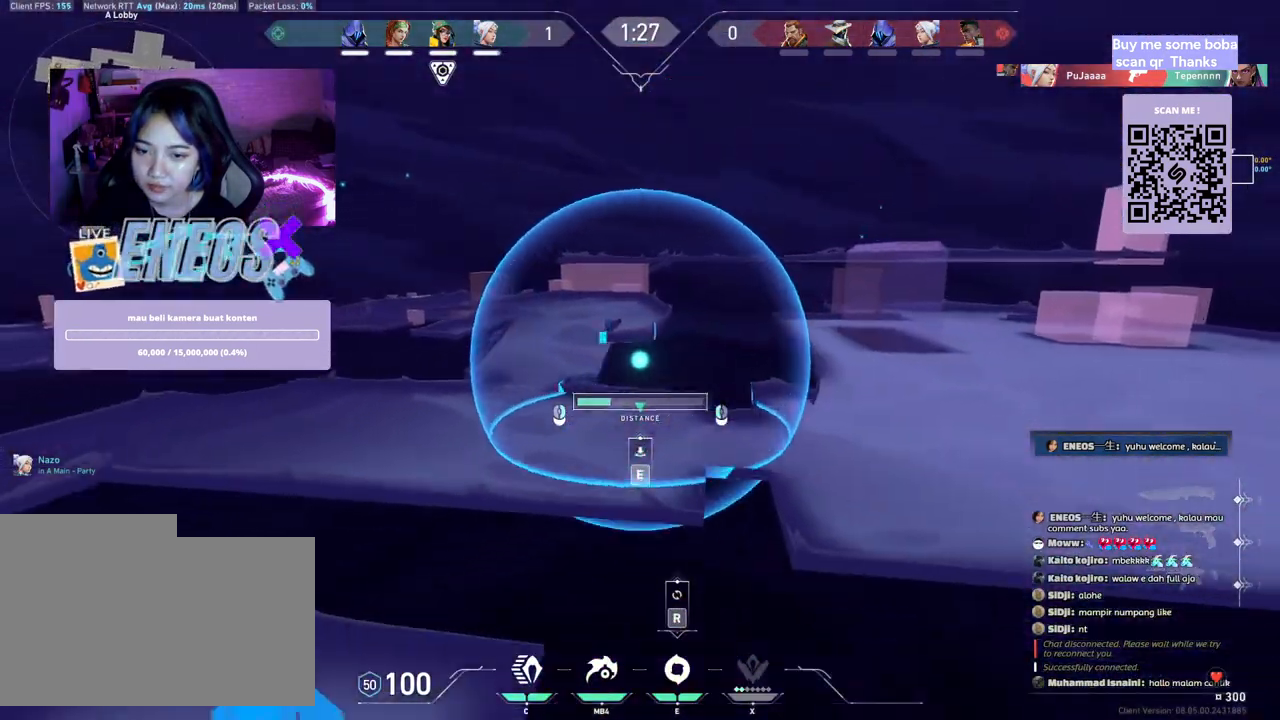
{"keys": ["a"], "mouse": [], "events": [[33, "mouse_right", "up"], [183, "e", "down"], [267, "e", "up"], [350, "a", "down"]]}
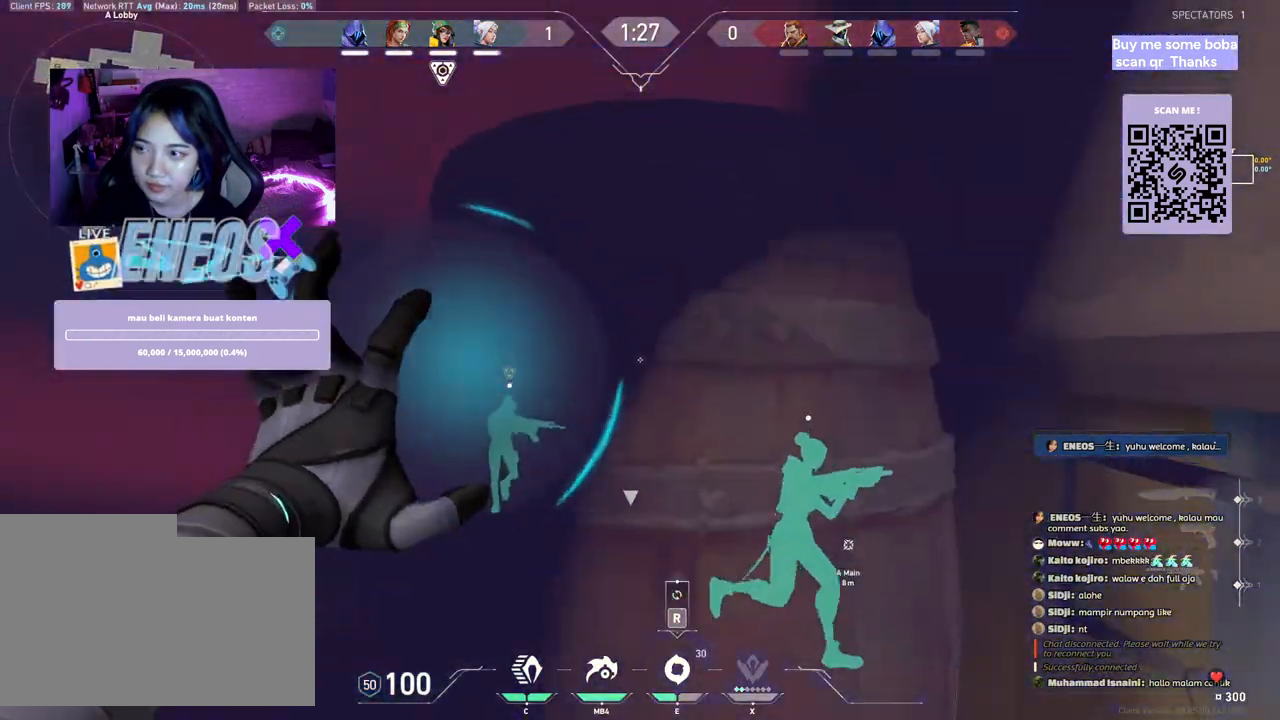
{"keys": ["a"], "mouse": [], "events": [[133, "s", "down"], [450, "s", "up"]]}